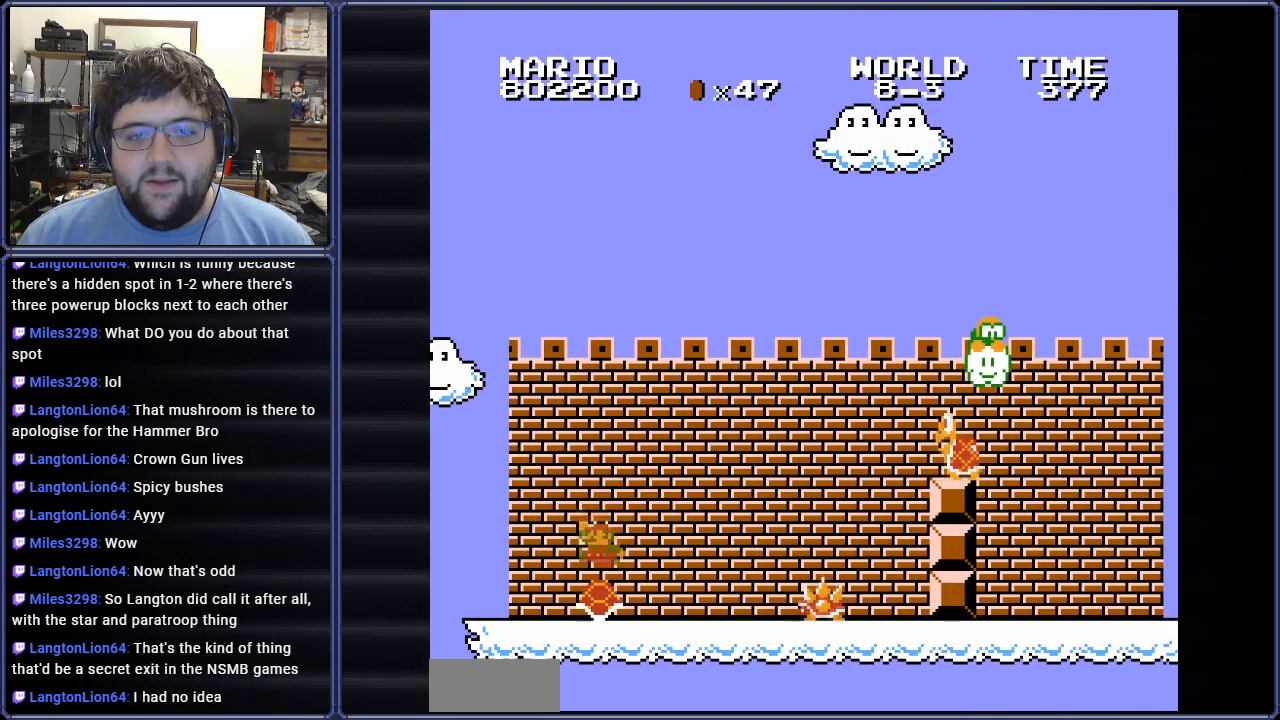
Gameplay with a controller (Nintendo layout); each line is a JSON object with the inputs held at the frame after it. "events" lists button and stick changes between this image and that frame as [ms after this image, input, new state], when the widget could be followed in between. Not read: L3 R3.
{"buttons": ["B", "DPAD_RIGHT"], "events": [[83, "DPAD_RIGHT", "down"]]}
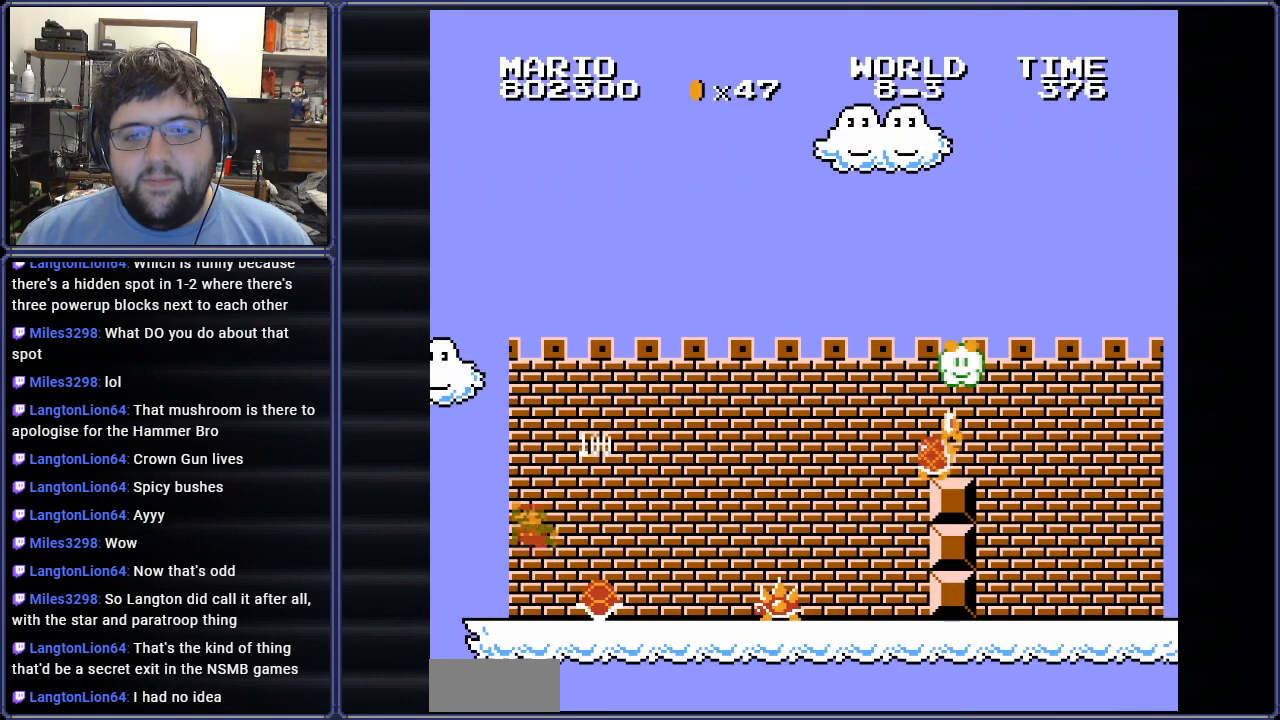
{"buttons": ["B"], "events": [[401, "DPAD_RIGHT", "up"]]}
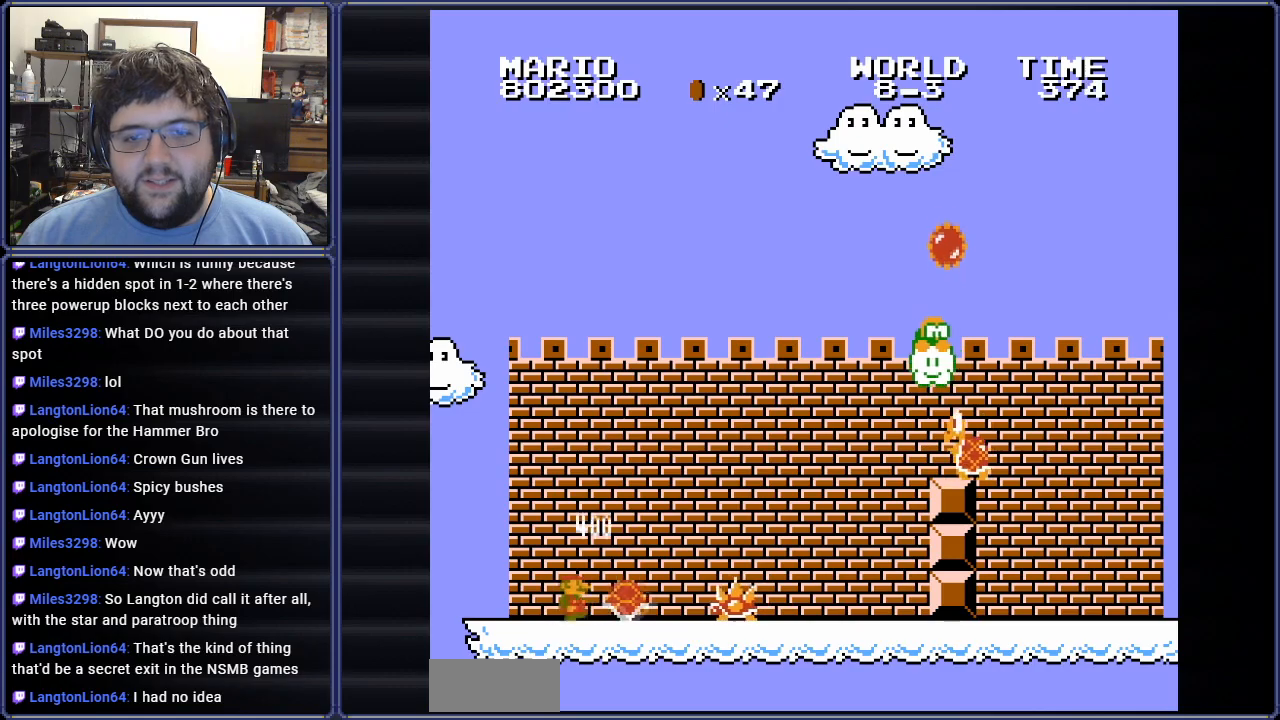
{"buttons": ["B", "DPAD_RIGHT"], "events": [[116, "DPAD_RIGHT", "down"], [283, "DPAD_RIGHT", "up"], [500, "DPAD_RIGHT", "down"]]}
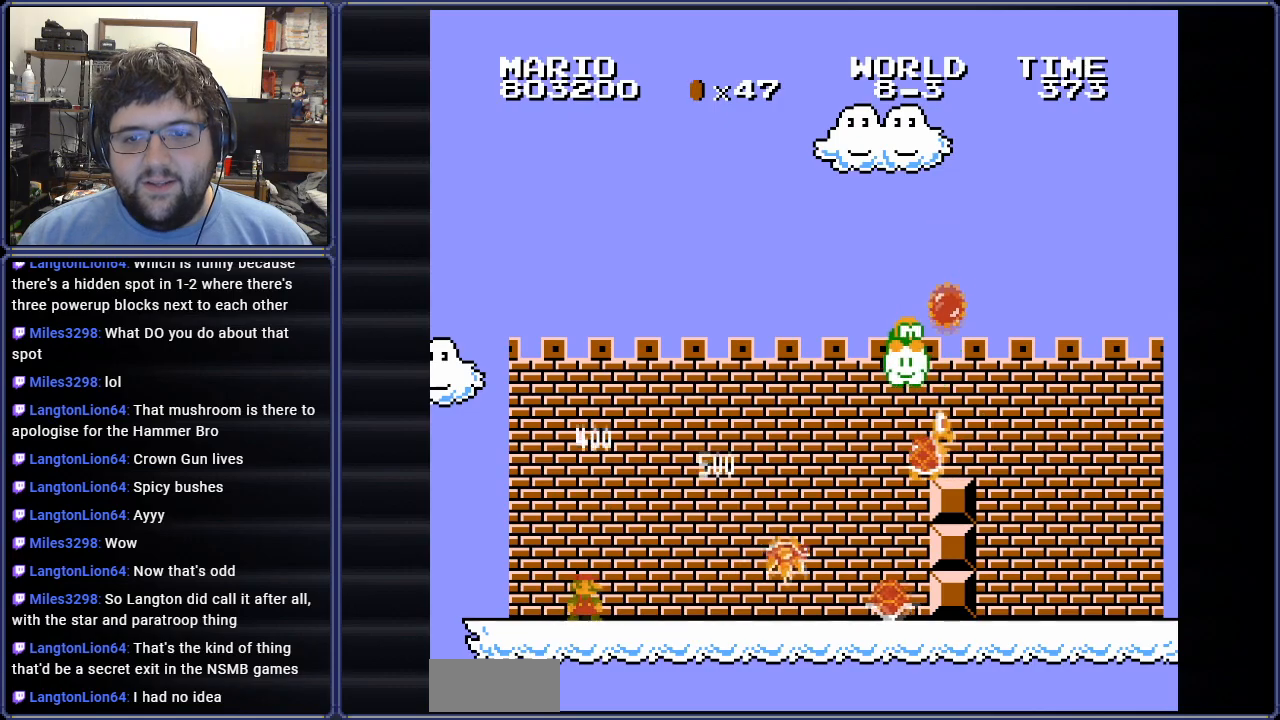
{"buttons": ["B"], "events": [[300, "A", "down"], [350, "DPAD_RIGHT", "up"], [434, "A", "up"]]}
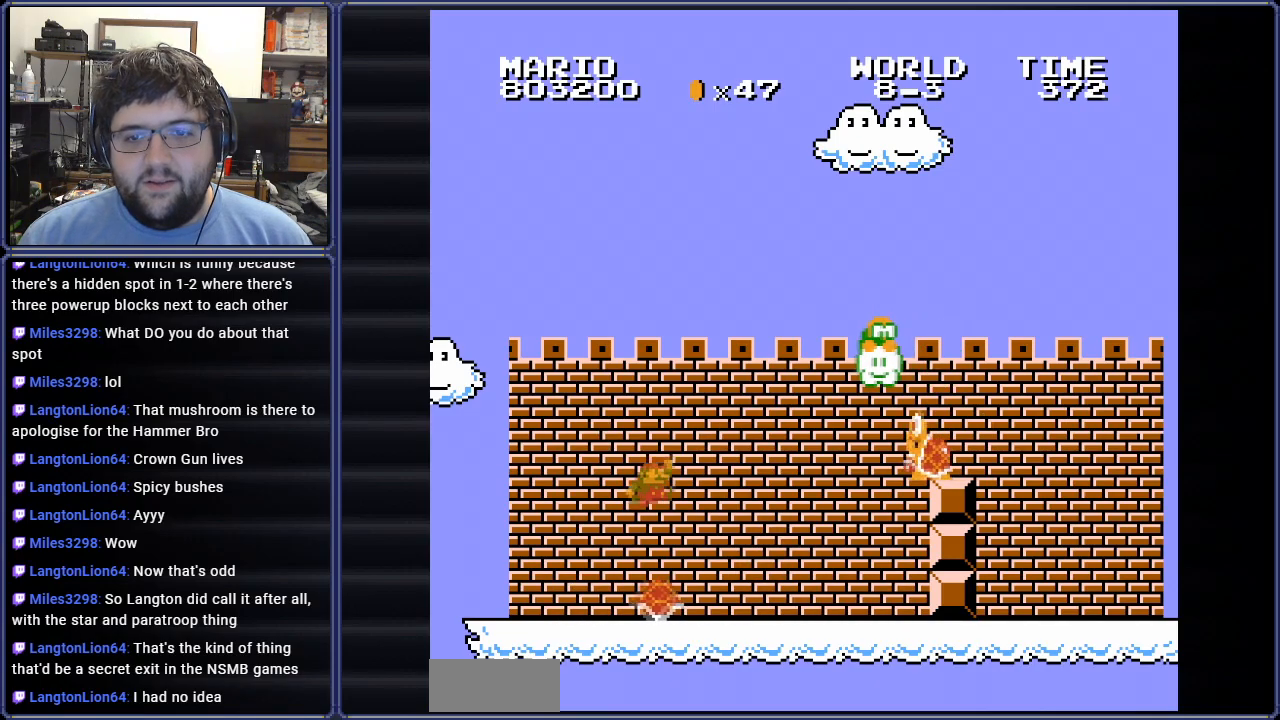
{"buttons": ["B", "DPAD_RIGHT"], "events": [[16, "DPAD_LEFT", "down"], [200, "DPAD_LEFT", "up"], [250, "DPAD_RIGHT", "down"]]}
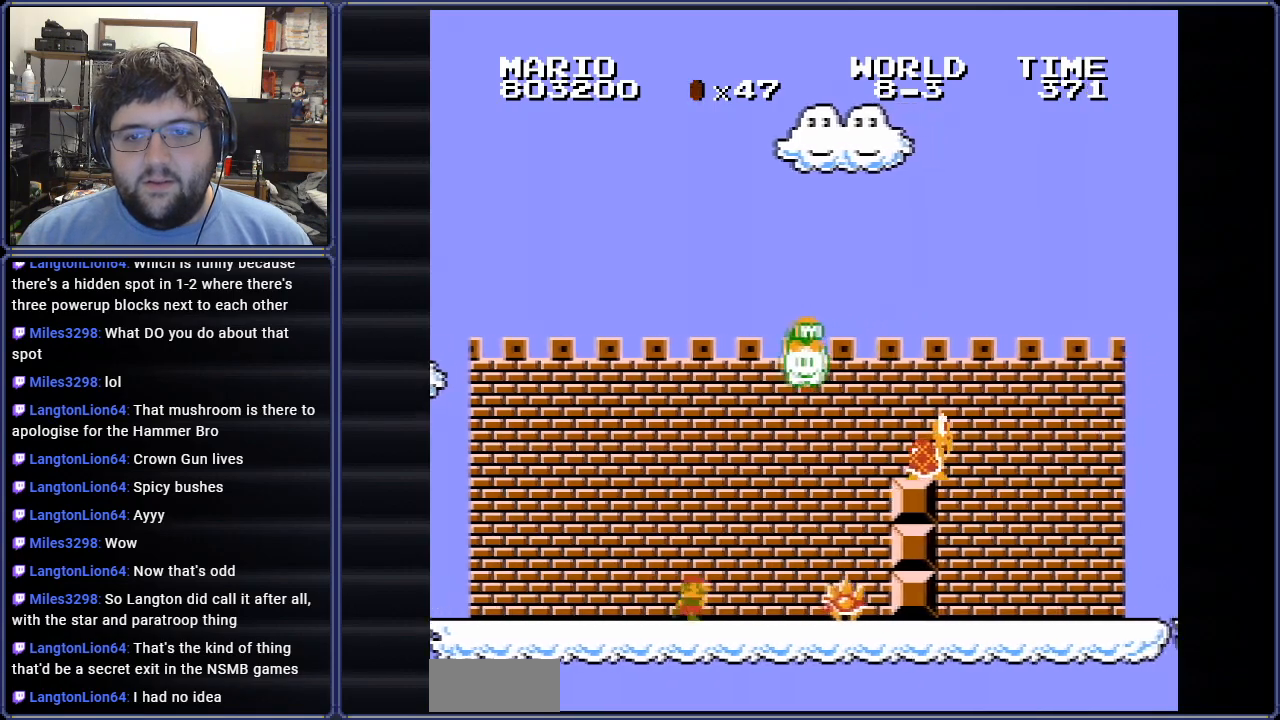
{"buttons": ["B", "DPAD_RIGHT"], "events": [[67, "A", "down"], [451, "A", "up"]]}
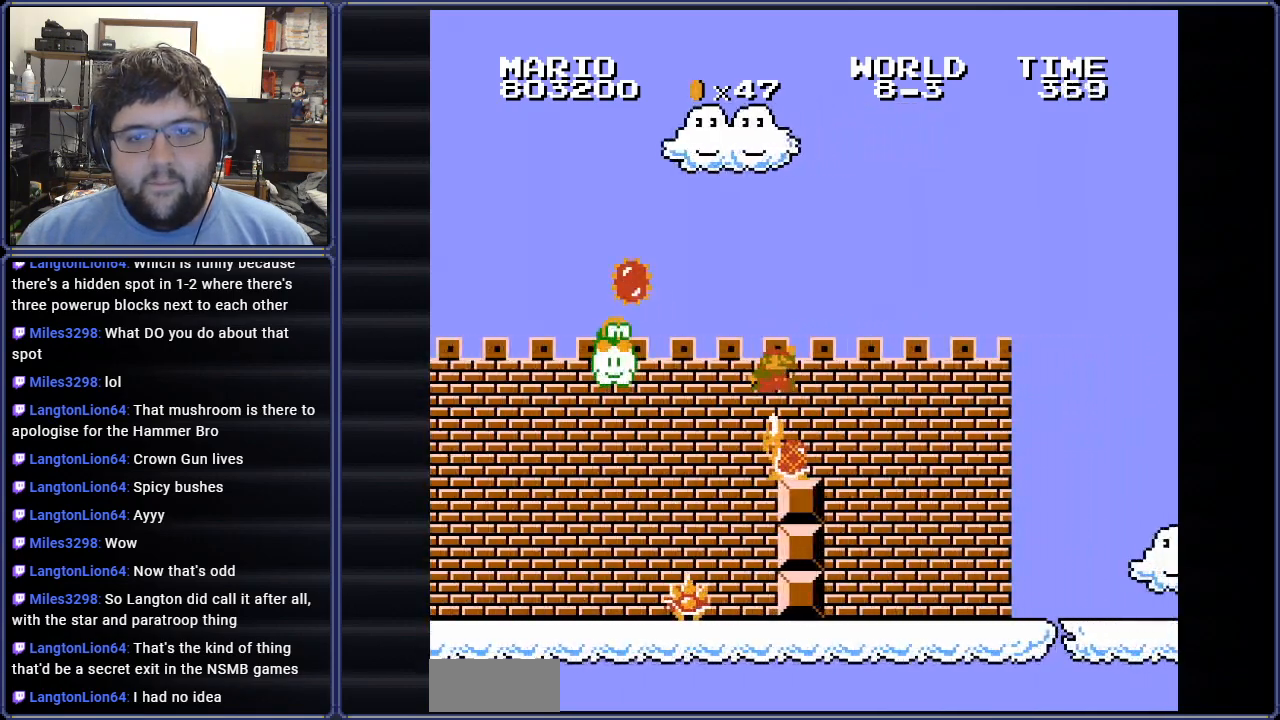
{"buttons": ["B", "DPAD_RIGHT"], "events": []}
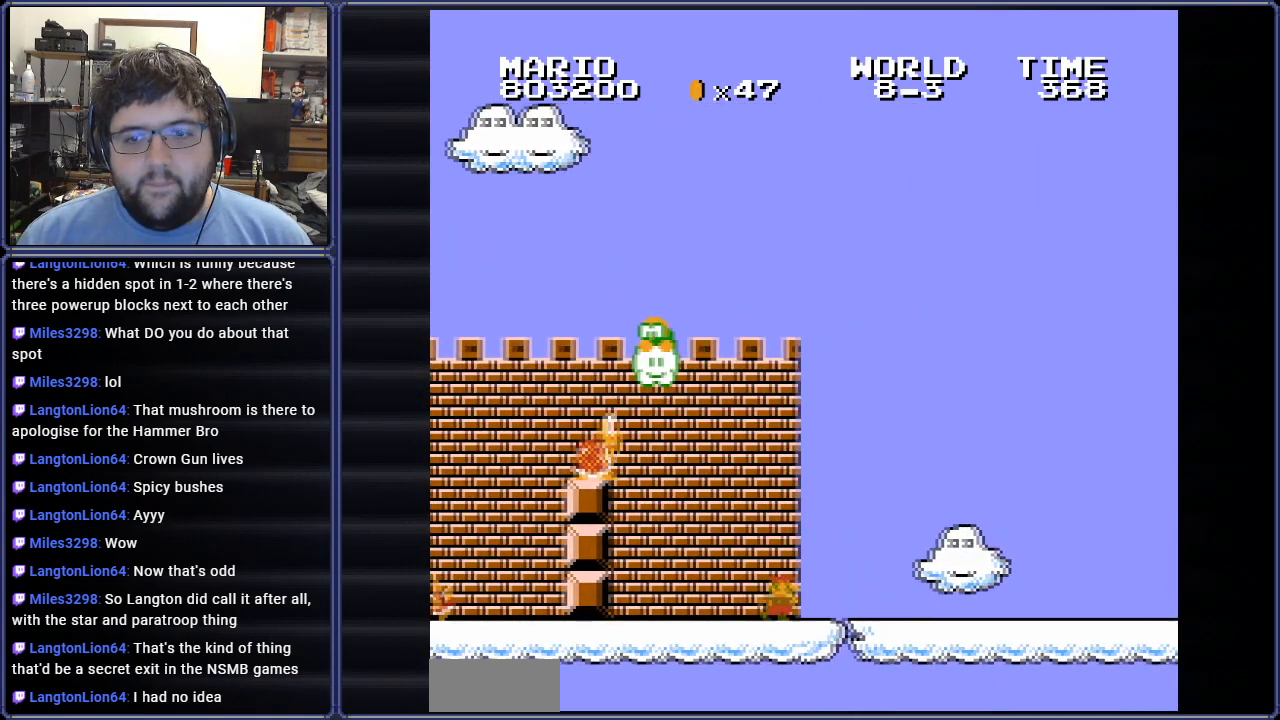
{"buttons": ["B", "DPAD_RIGHT"], "events": []}
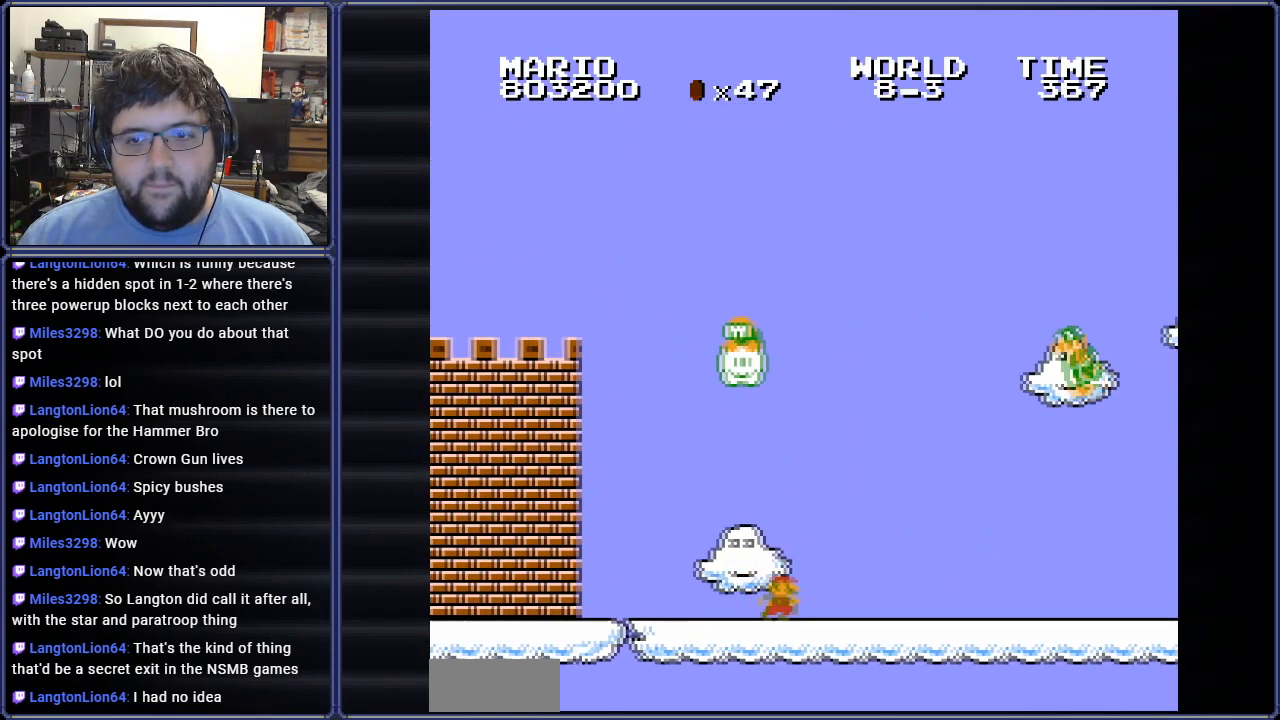
{"buttons": ["A", "B", "DPAD_RIGHT"], "events": [[216, "DPAD_UP", "down"], [250, "DPAD_LEFT", "down"], [250, "DPAD_RIGHT", "up"], [267, "A", "down"], [300, "DPAD_LEFT", "up"], [300, "DPAD_RIGHT", "down"], [333, "DPAD_UP", "up"]]}
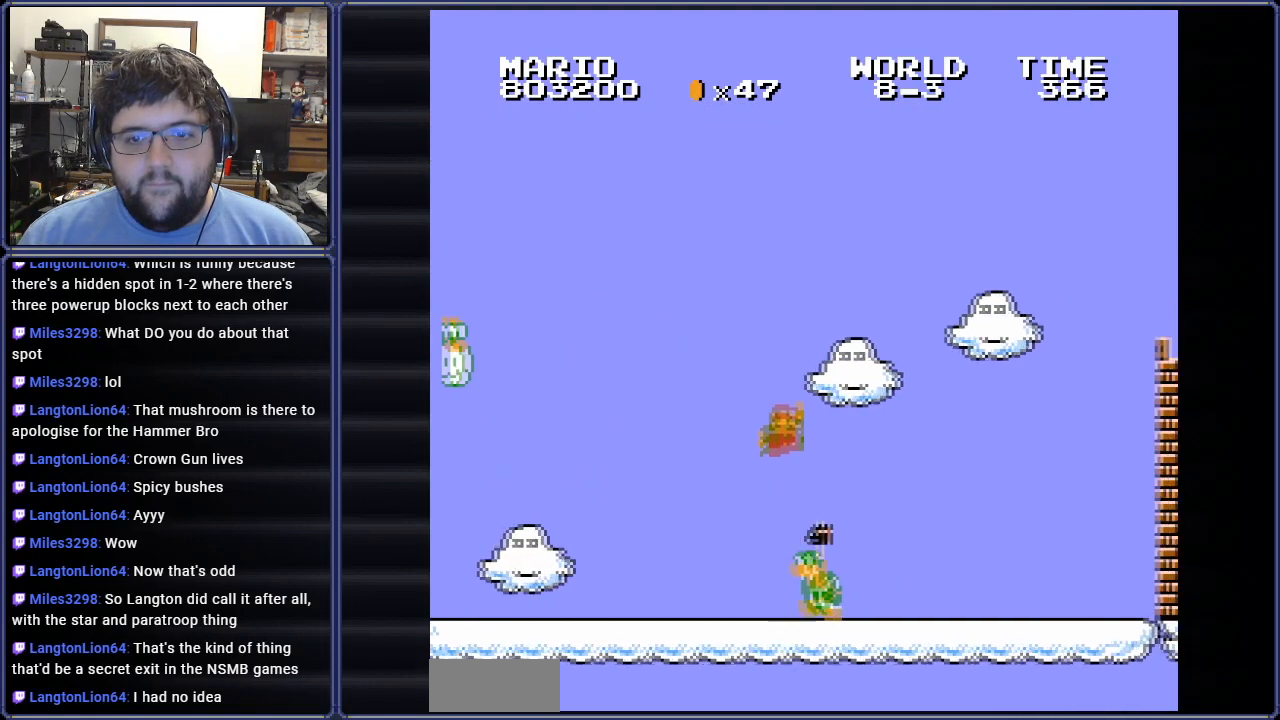
{"buttons": ["B", "DPAD_RIGHT"], "events": [[84, "A", "up"]]}
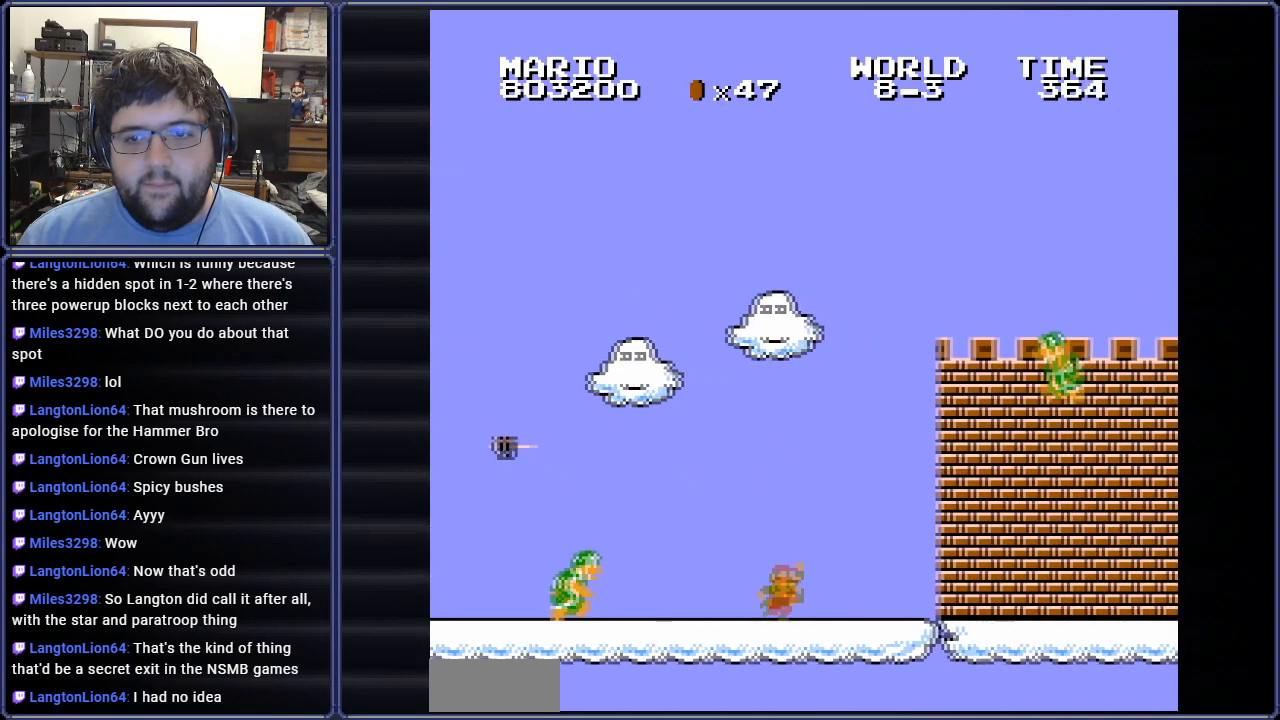
{"buttons": ["A", "B", "DPAD_RIGHT"], "events": [[200, "A", "down"]]}
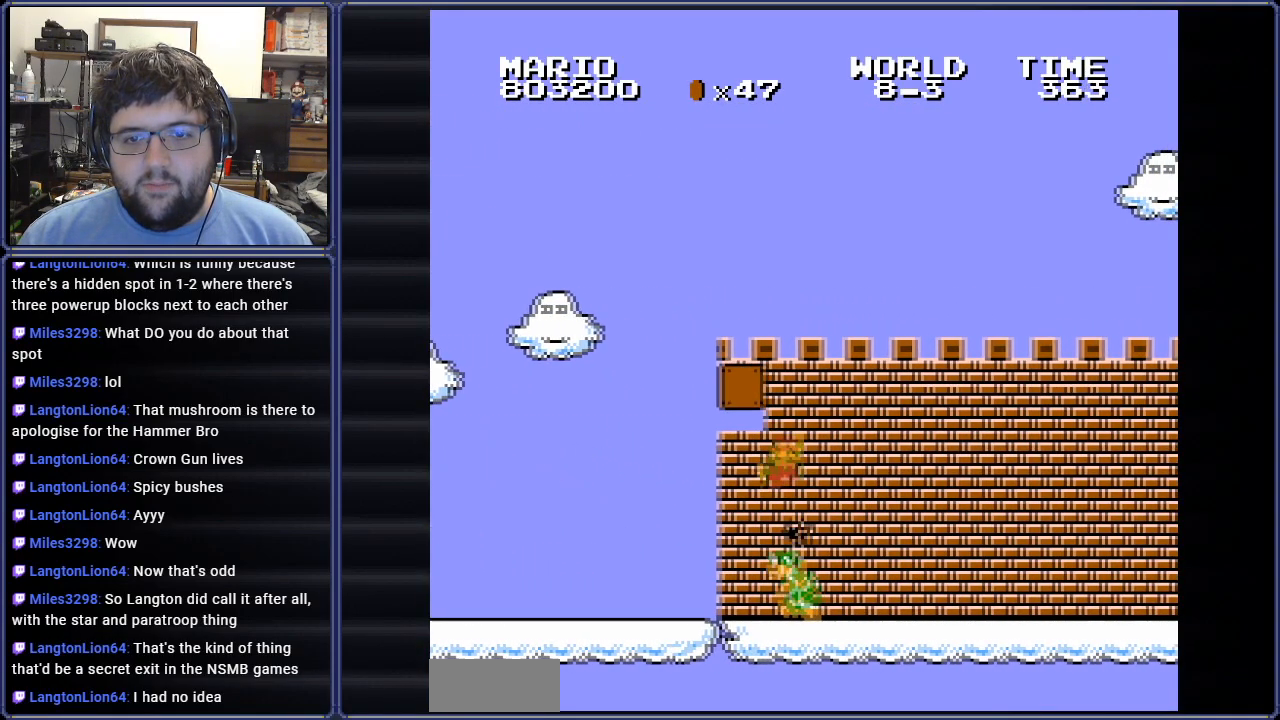
{"buttons": ["B", "DPAD_RIGHT"], "events": [[17, "A", "up"]]}
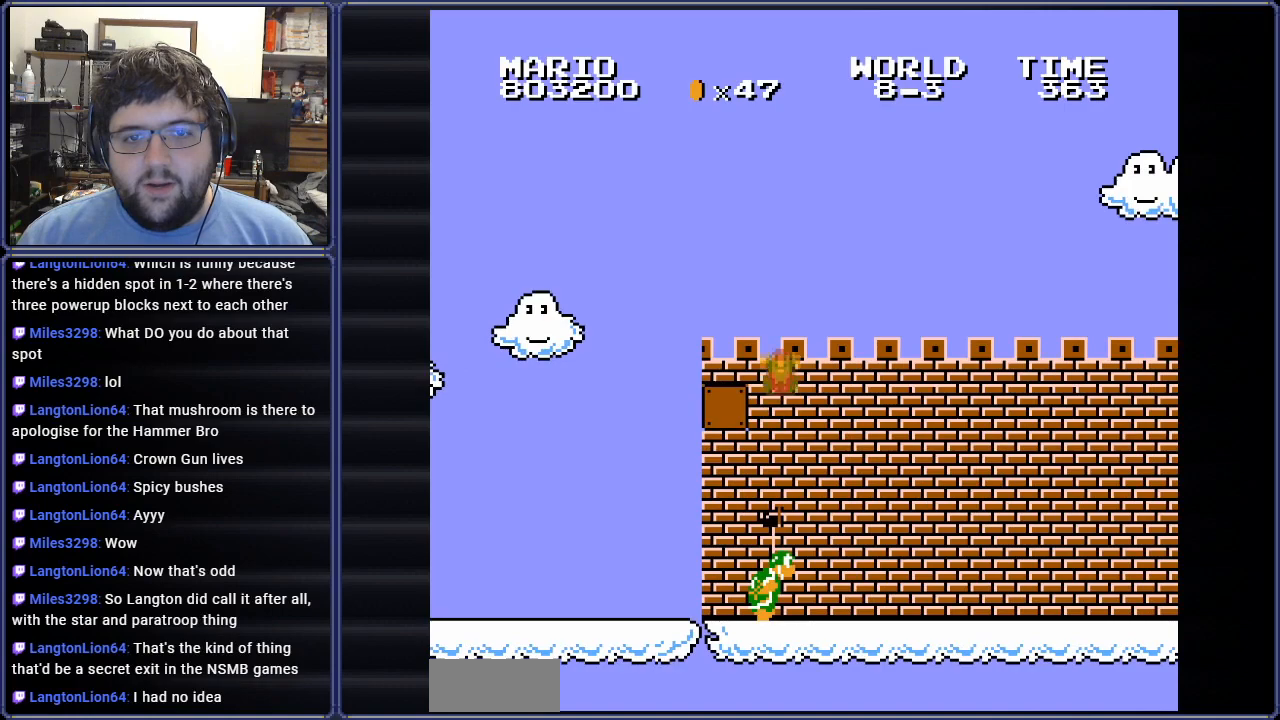
{"buttons": [], "events": [[133, "DPAD_RIGHT", "up"], [183, "B", "up"]]}
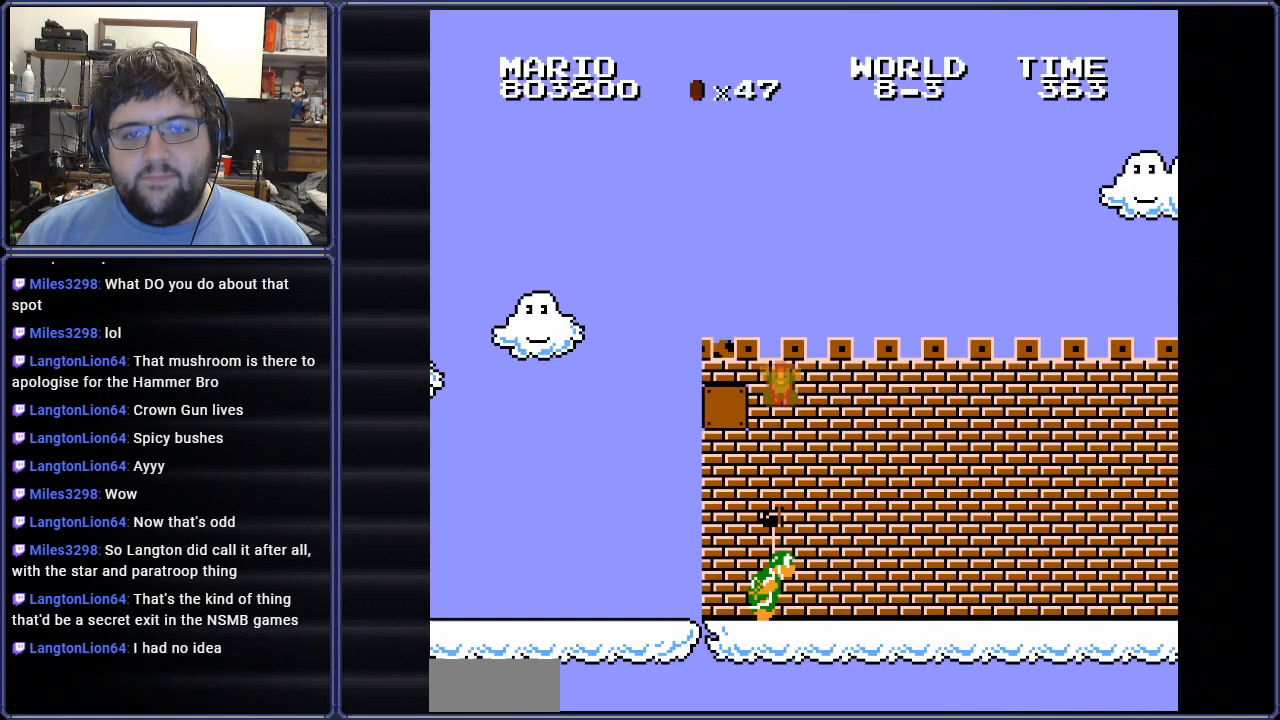
{"buttons": [], "events": []}
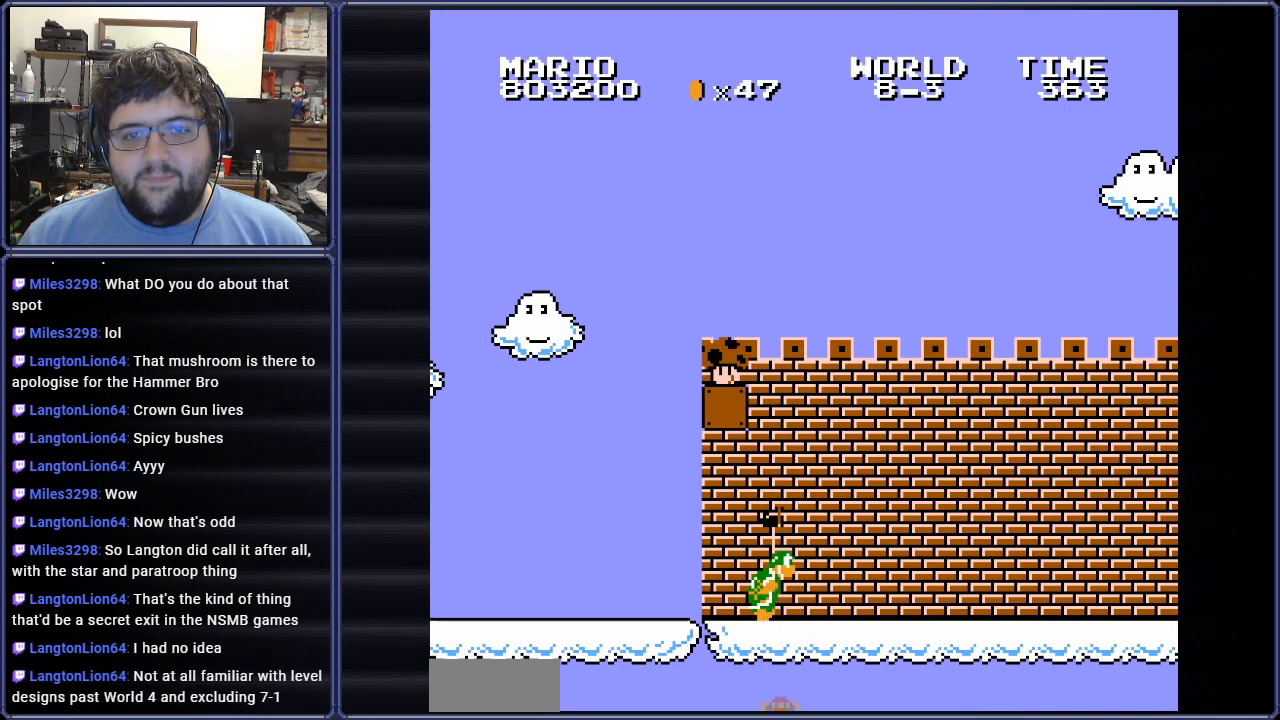
{"buttons": [], "events": []}
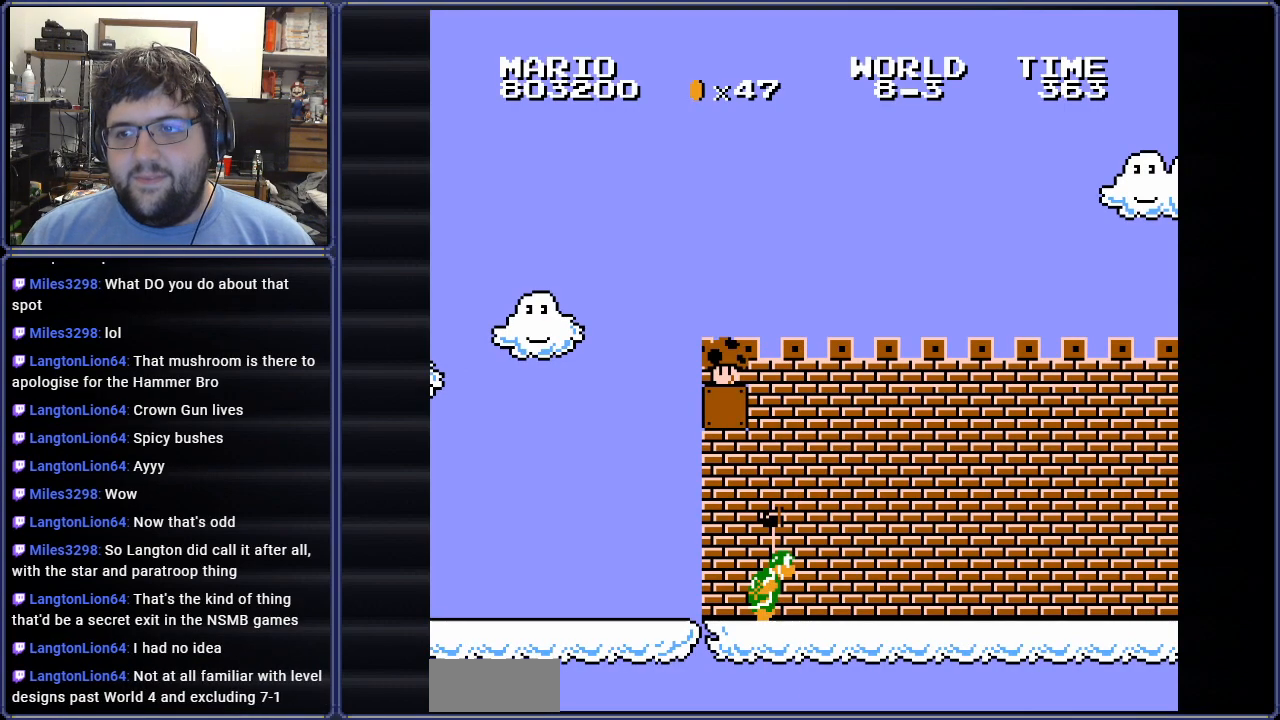
{"buttons": [], "events": []}
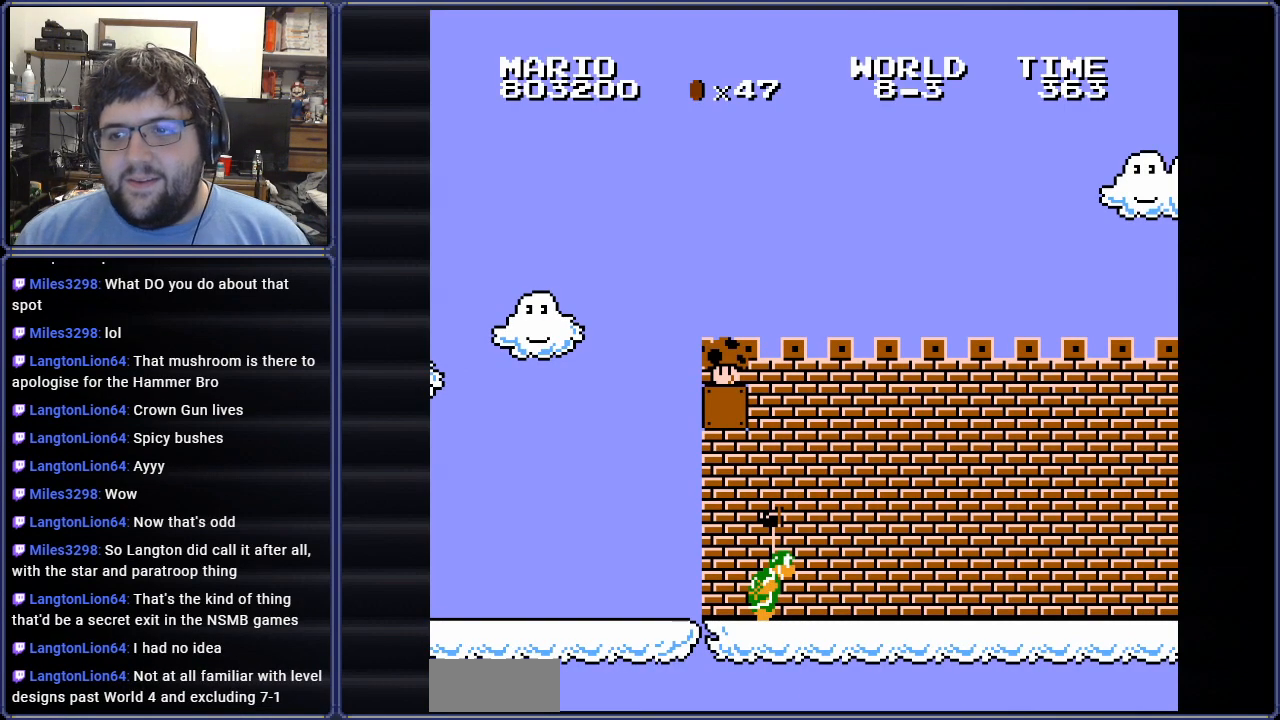
{"buttons": [], "events": []}
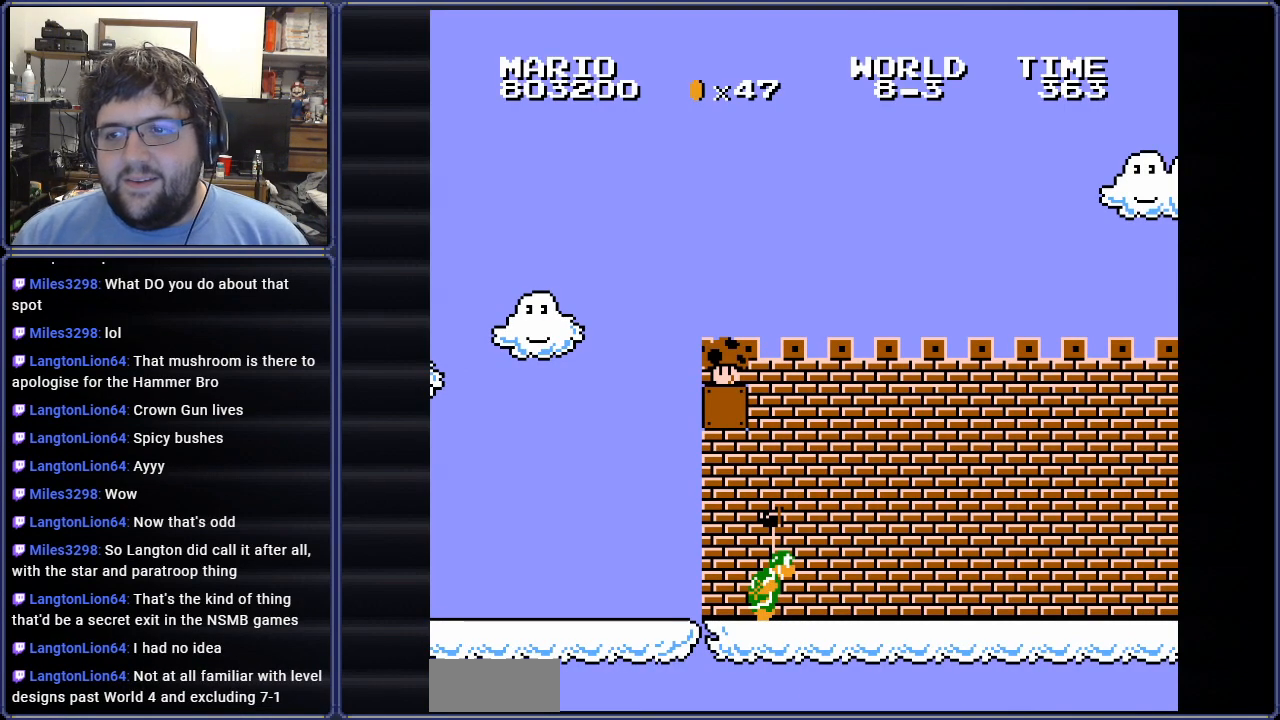
{"buttons": [], "events": []}
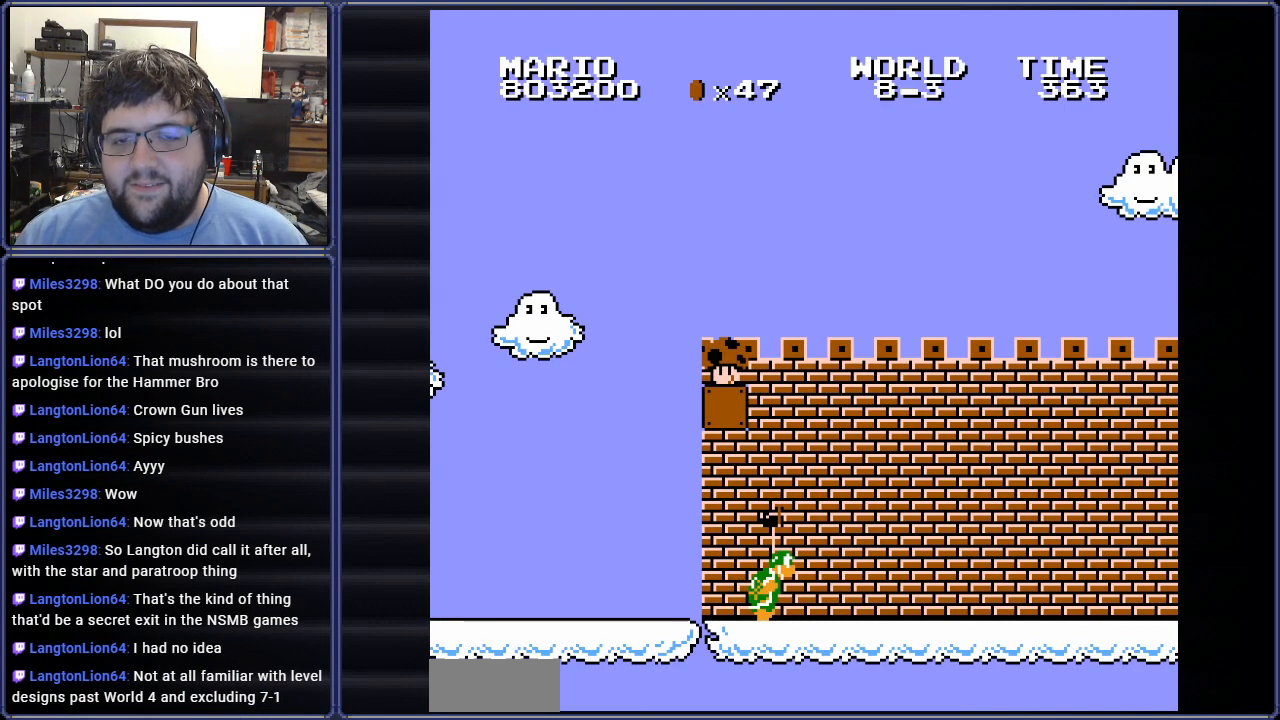
{"buttons": [], "events": []}
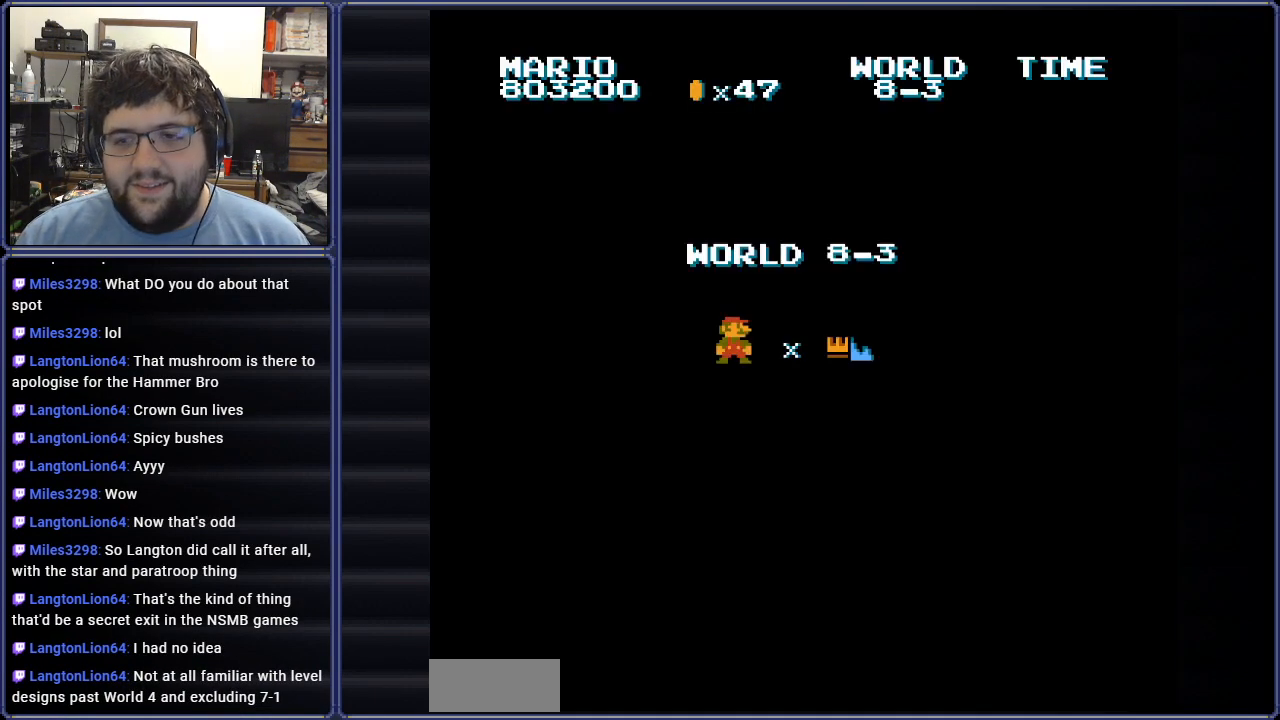
{"buttons": ["A"], "events": [[484, "A", "down"]]}
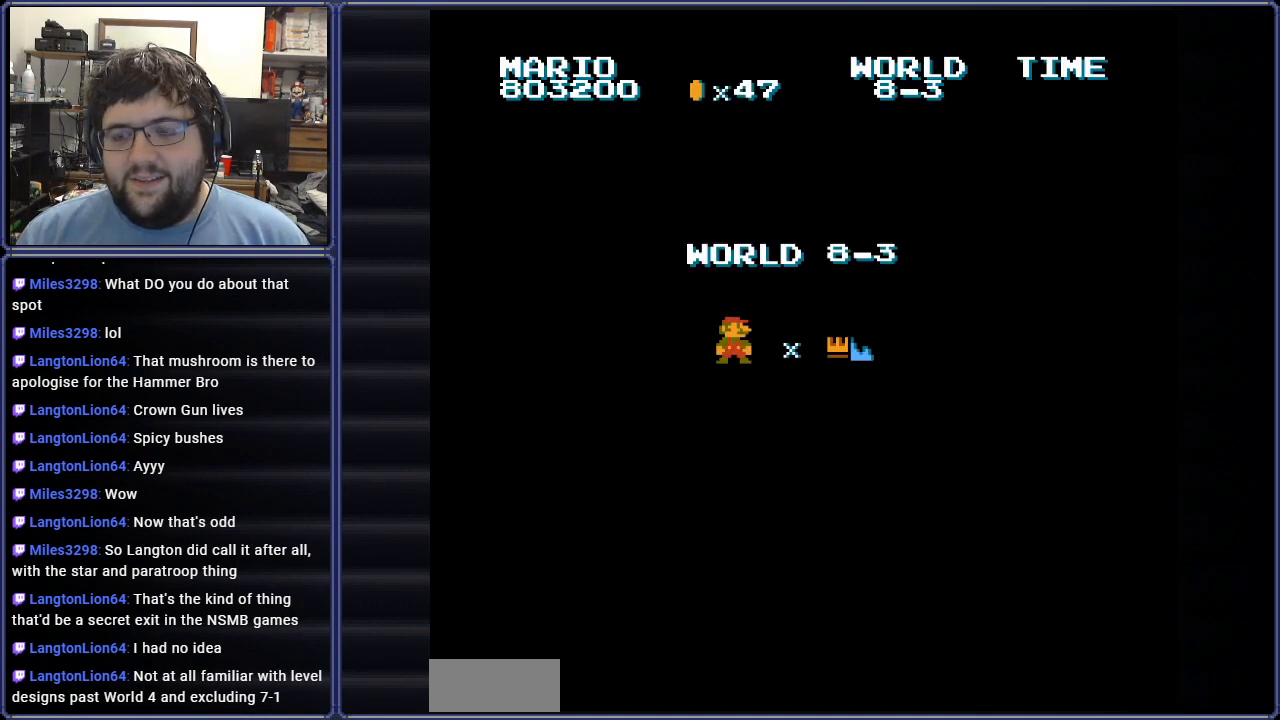
{"buttons": [], "events": [[133, "A", "up"]]}
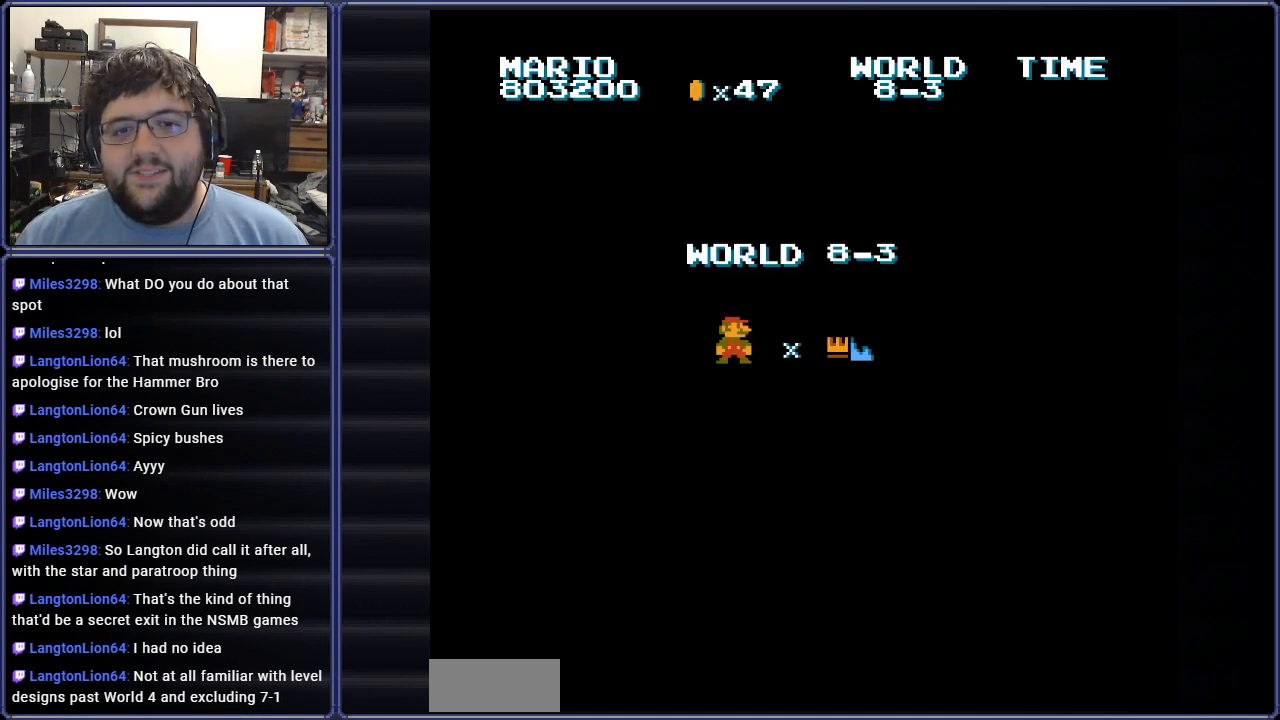
{"buttons": ["A"], "events": [[351, "A", "down"]]}
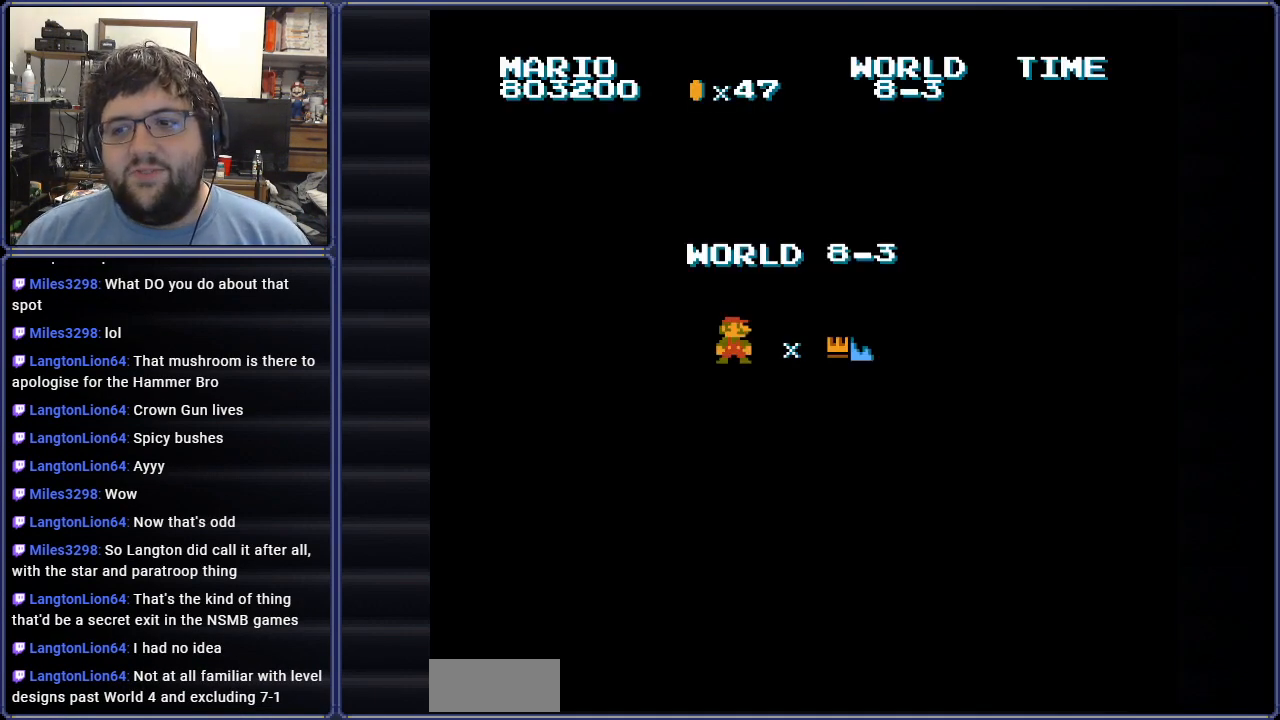
{"buttons": ["B"], "events": [[33, "A", "up"], [467, "B", "down"]]}
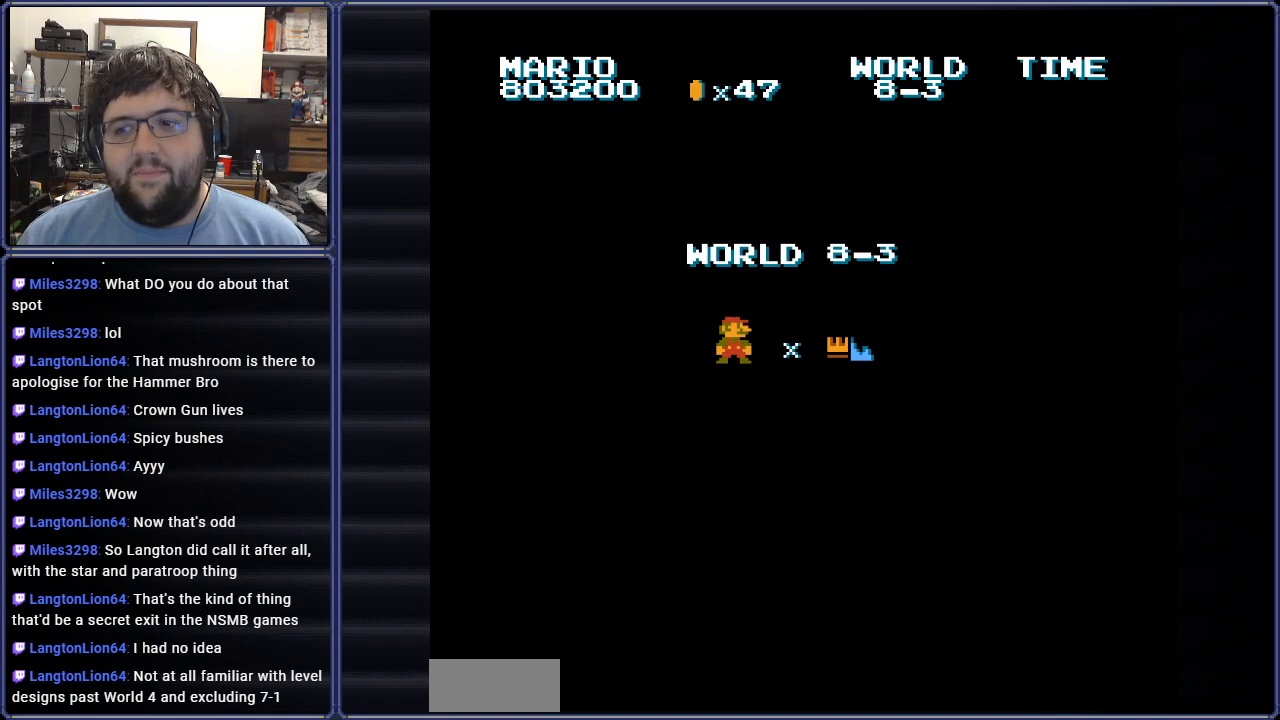
{"buttons": ["B", "DPAD_RIGHT"], "events": [[50, "DPAD_RIGHT", "down"]]}
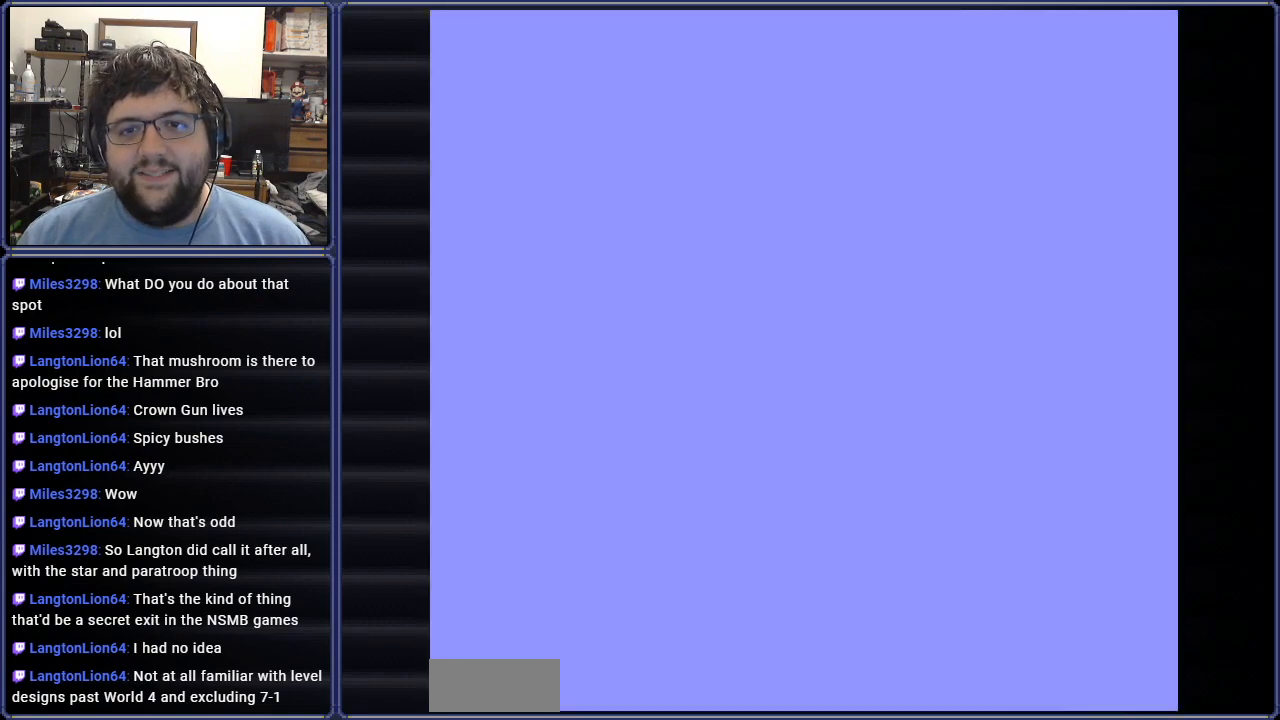
{"buttons": ["B", "DPAD_RIGHT"], "events": []}
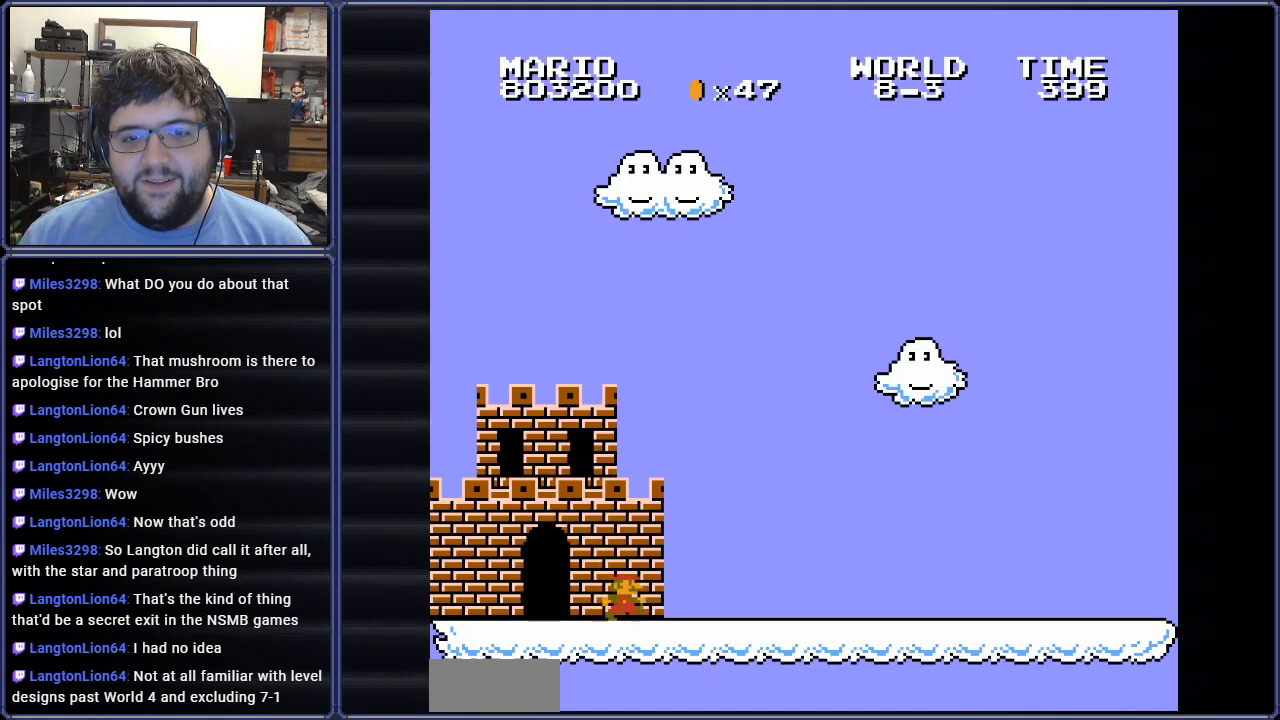
{"buttons": ["B", "DPAD_RIGHT"], "events": []}
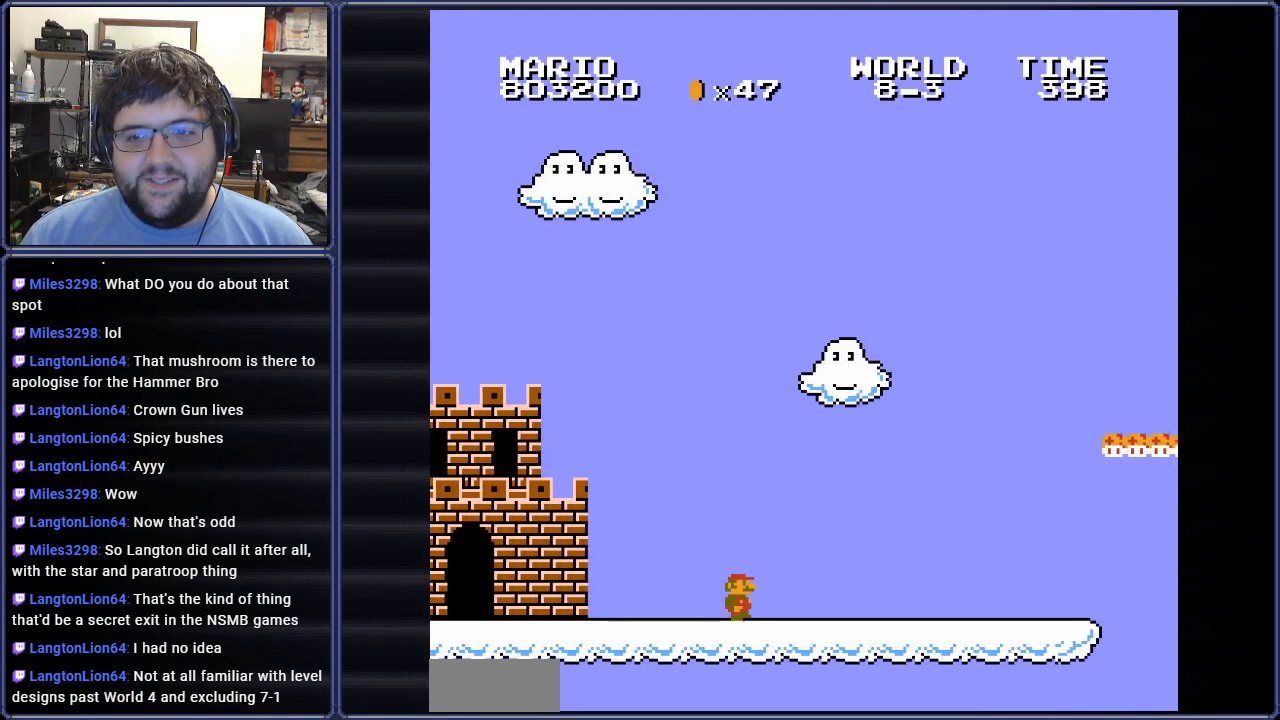
{"buttons": ["A", "B", "DPAD_RIGHT"], "events": [[250, "A", "down"]]}
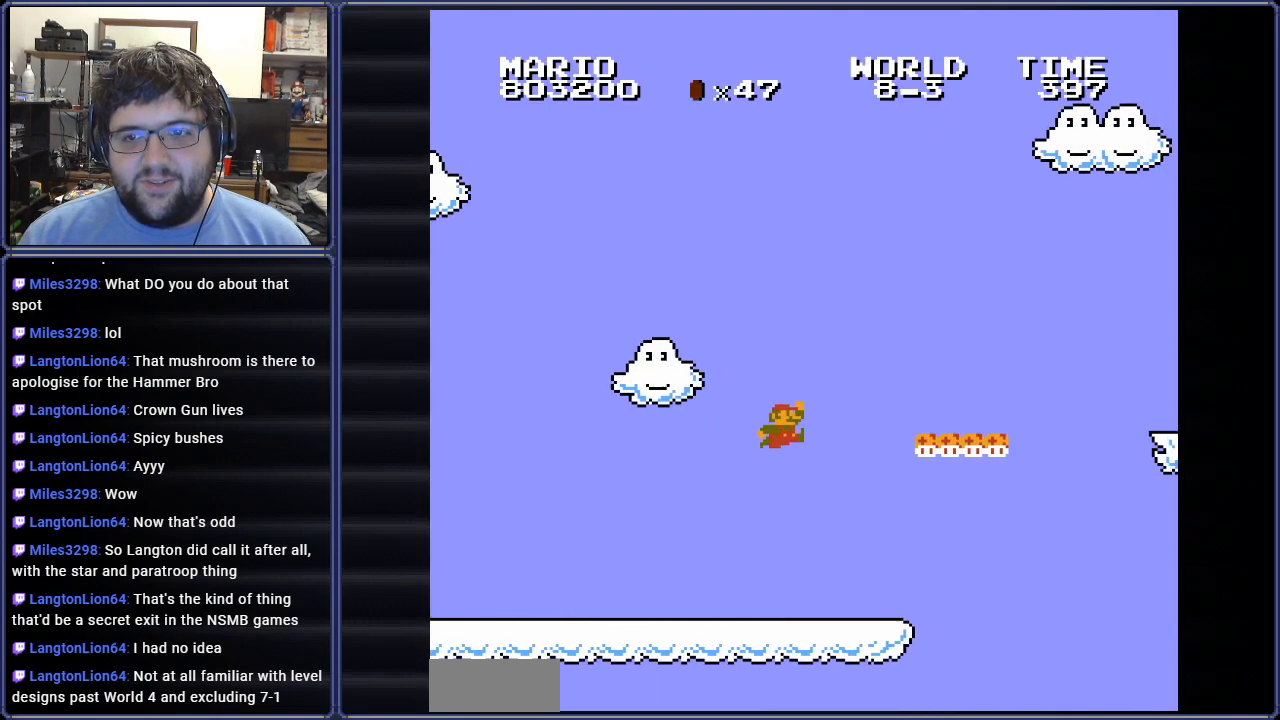
{"buttons": ["A", "B", "DPAD_RIGHT"], "events": [[134, "A", "up"], [367, "A", "down"]]}
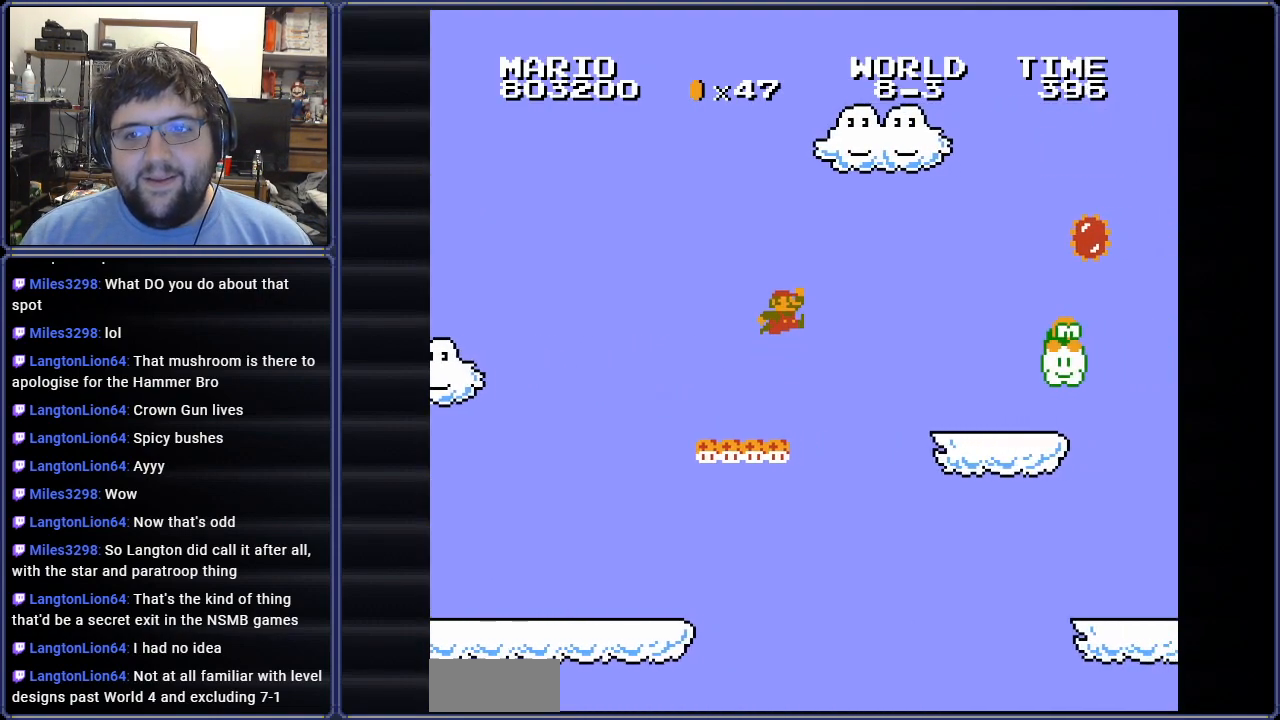
{"buttons": ["B", "DPAD_RIGHT"], "events": [[33, "A", "up"], [167, "DPAD_RIGHT", "up"], [167, "DPAD_UP", "down"], [183, "DPAD_LEFT", "down"], [183, "DPAD_UP", "up"], [267, "DPAD_LEFT", "up"], [367, "DPAD_RIGHT", "down"]]}
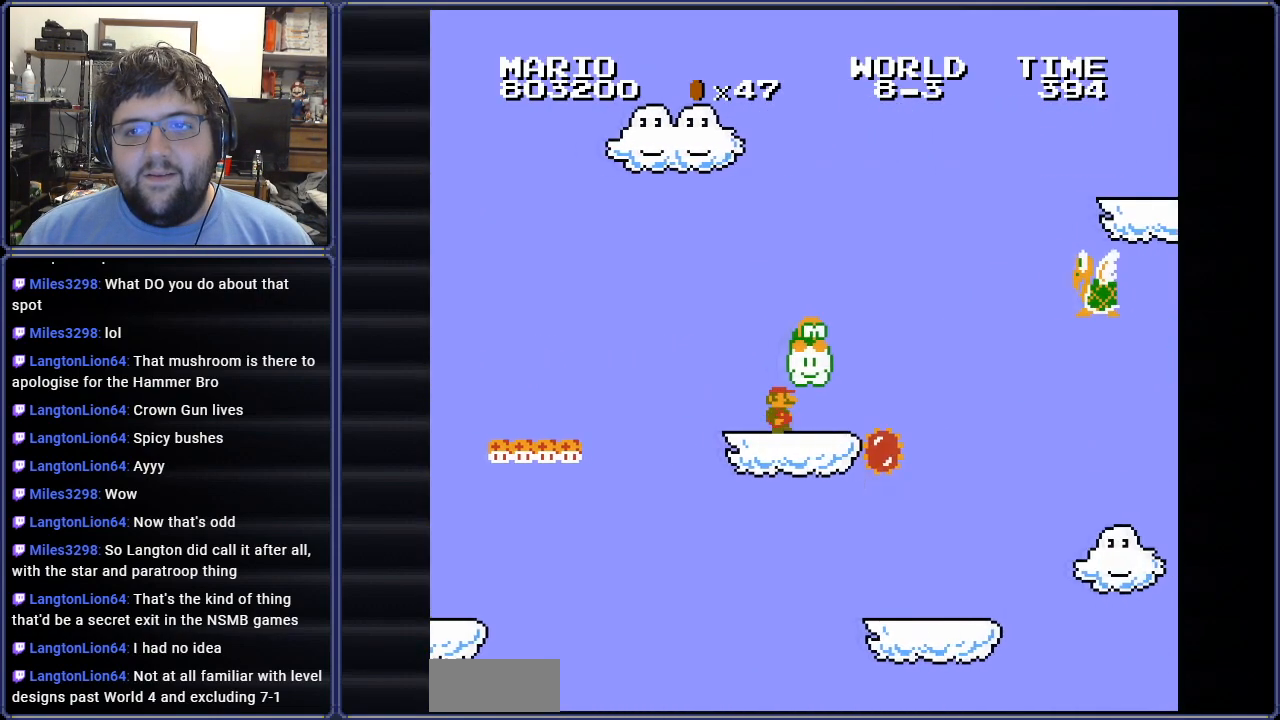
{"buttons": ["A", "B", "DPAD_RIGHT"], "events": [[134, "A", "down"], [217, "DPAD_UP", "down"], [234, "DPAD_LEFT", "down"], [234, "DPAD_RIGHT", "up"], [234, "DPAD_UP", "up"], [317, "A", "up"], [351, "DPAD_UP", "down"], [401, "DPAD_UP", "up"], [418, "DPAD_LEFT", "up"], [451, "DPAD_UP", "down"], [484, "A", "down"], [501, "DPAD_RIGHT", "down"], [501, "DPAD_UP", "up"]]}
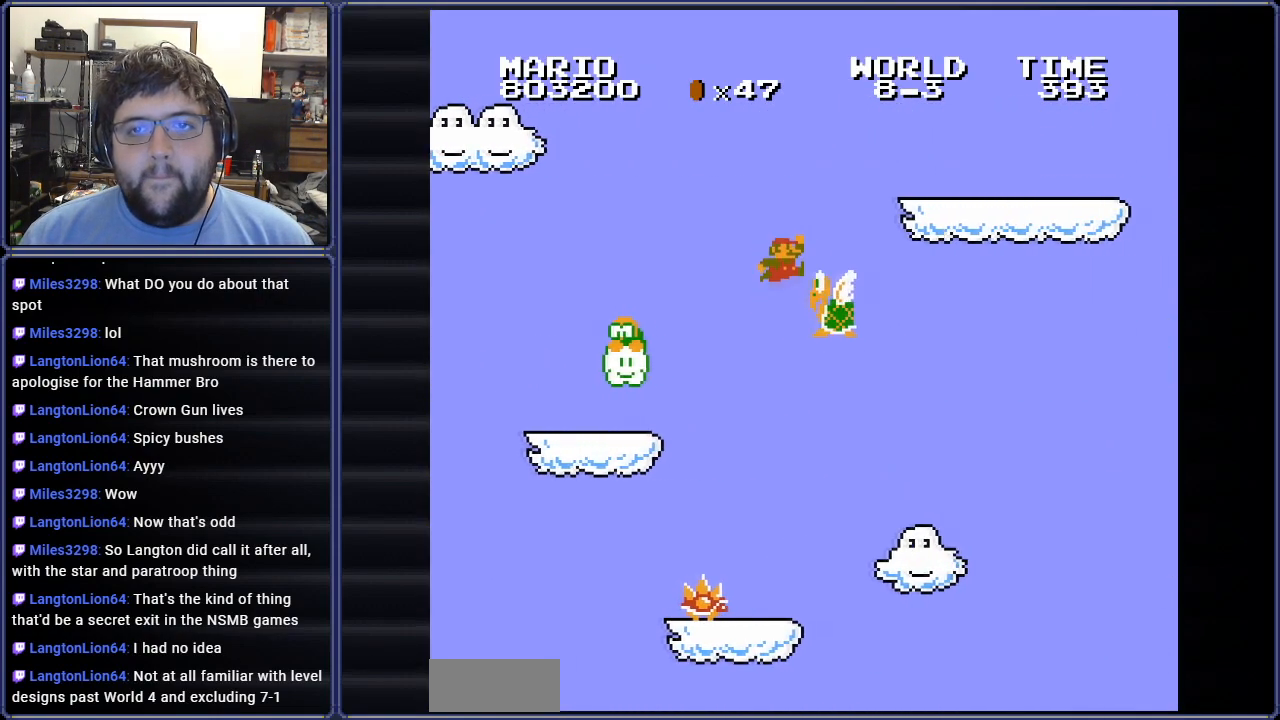
{"buttons": ["B", "DPAD_RIGHT"], "events": [[317, "A", "up"]]}